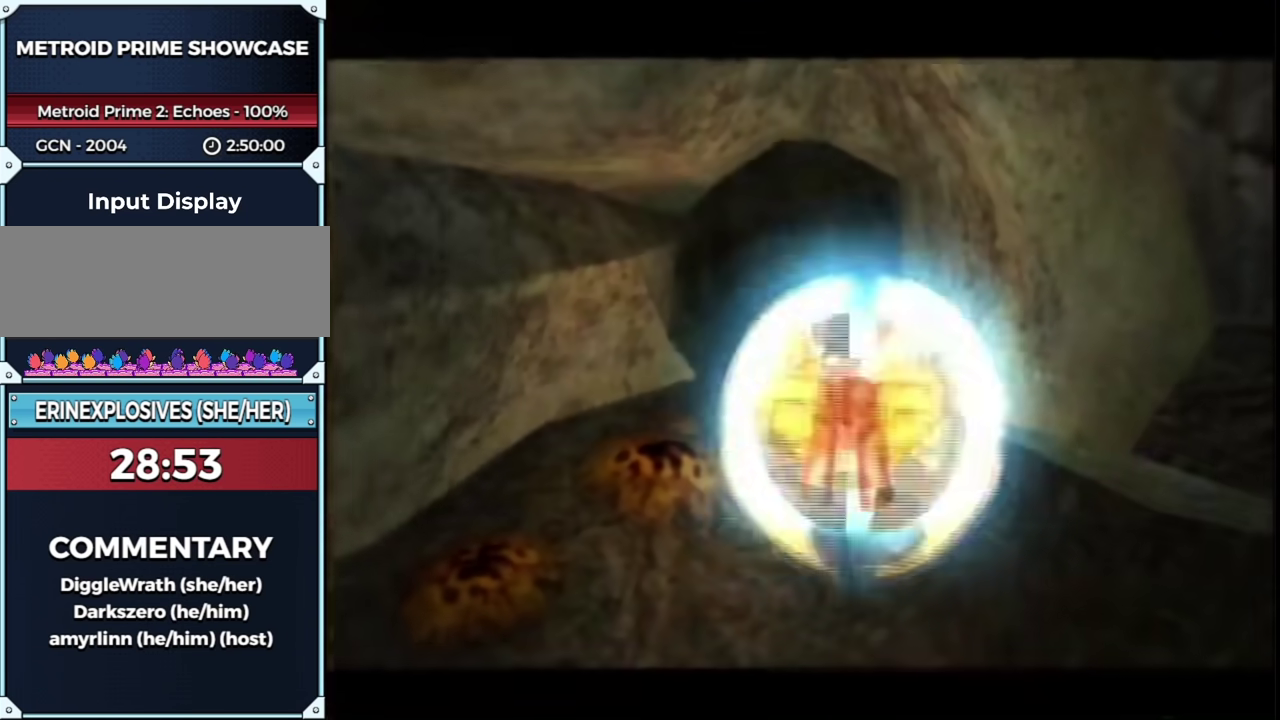
Gameplay with a controller (Nintendo layout); each line is a JSON object with the inputs held at the frame after it. "events" lists button and stick changes between this image and that frame as [ms after this image, input, new state], when the widget could be followed in between. This overlay highlights the sticks when they move; stick clicks (L3 R3) are not distinguishable. Not read: L3 R3 Y other_buttons.
{"buttons": ["L1"], "left_stick": "up", "right_stick": "center", "events": [[367, "left_stick", "up"], [400, "L1", "down"]]}
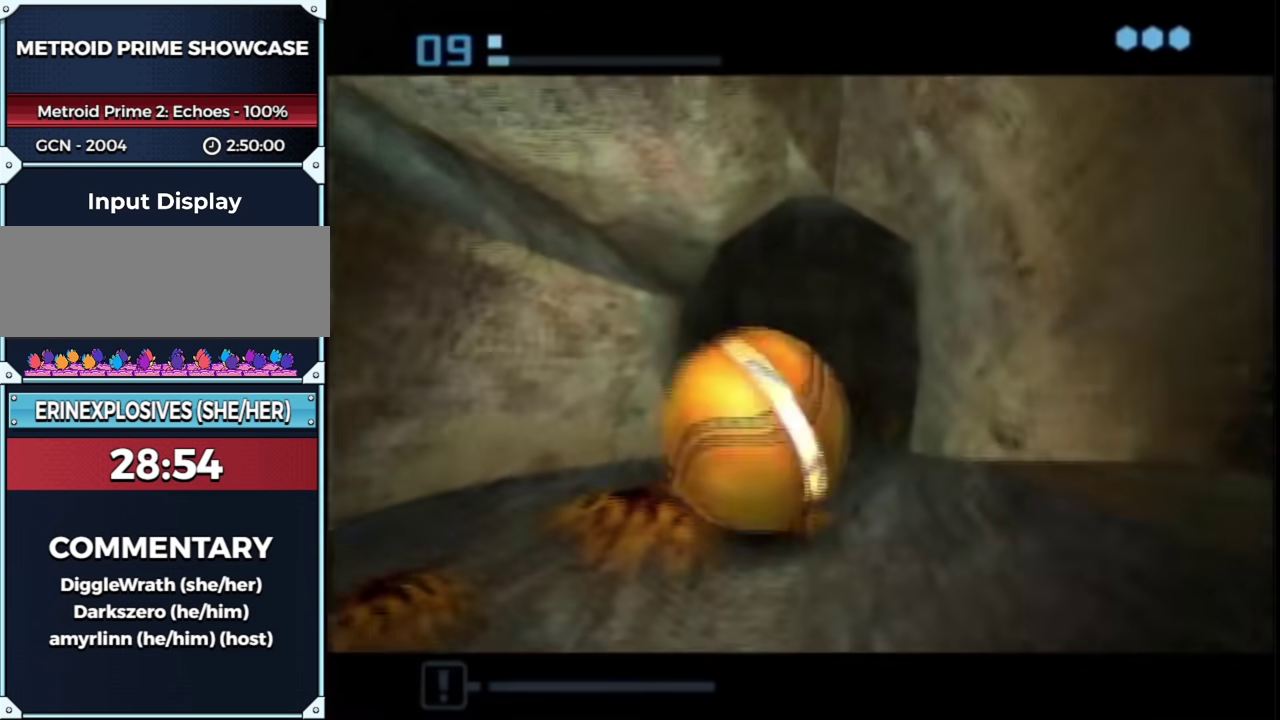
{"buttons": ["L1"], "left_stick": "right", "right_stick": "center", "events": [[150, "left_stick", "up-right"], [367, "left_stick", "right"]]}
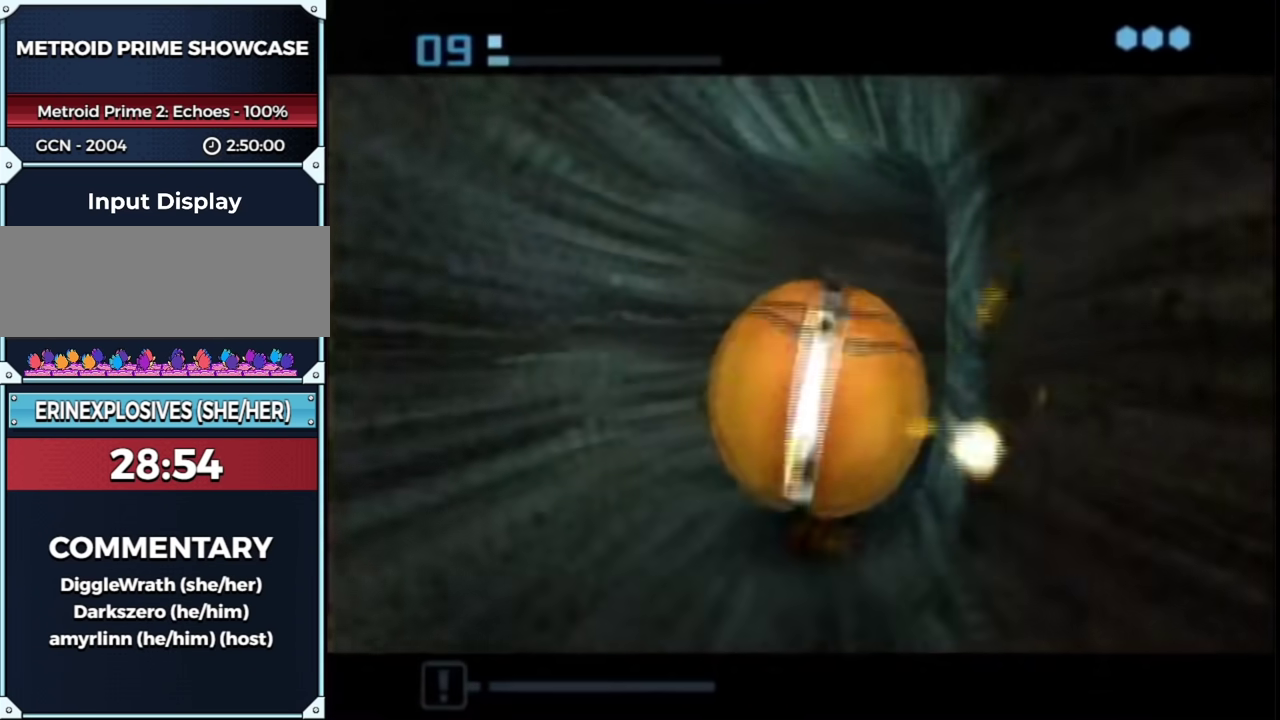
{"buttons": ["L1"], "left_stick": "up-right", "right_stick": "center", "events": [[300, "left_stick", "up-right"]]}
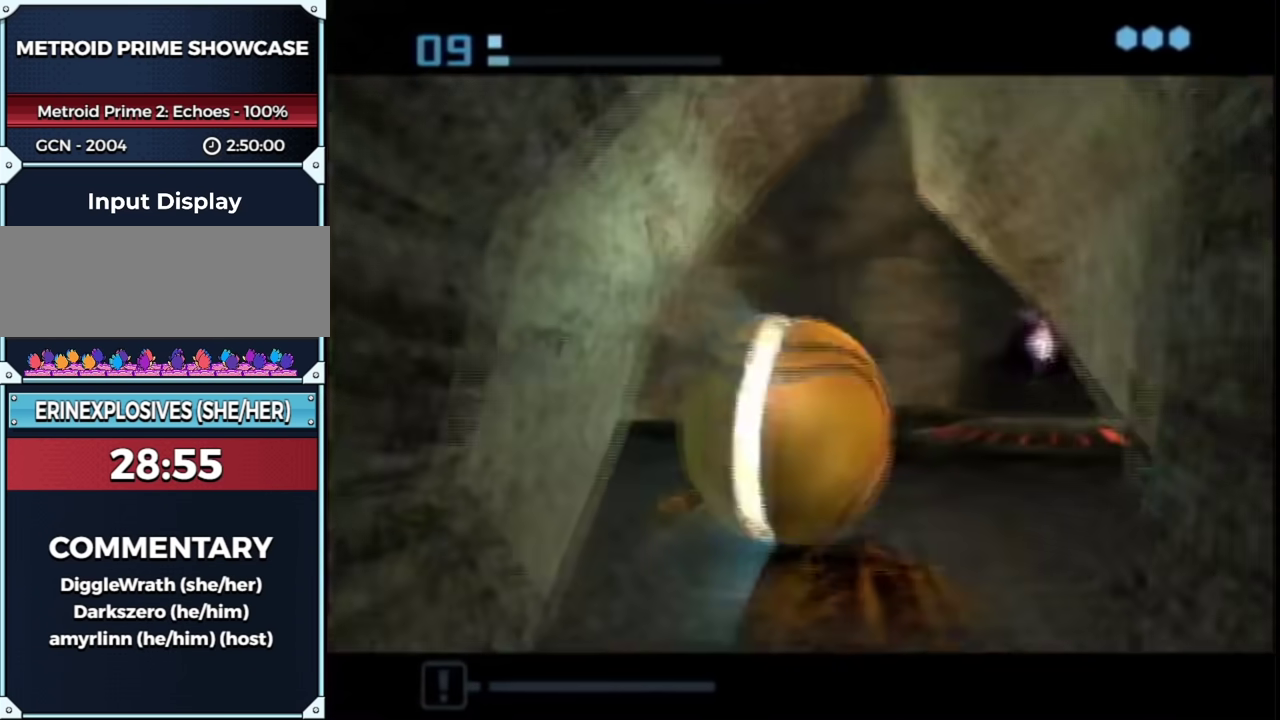
{"buttons": [], "left_stick": "center", "right_stick": "center", "events": [[283, "left_stick", "down-left"], [400, "left_stick", "center"], [467, "L1", "up"]]}
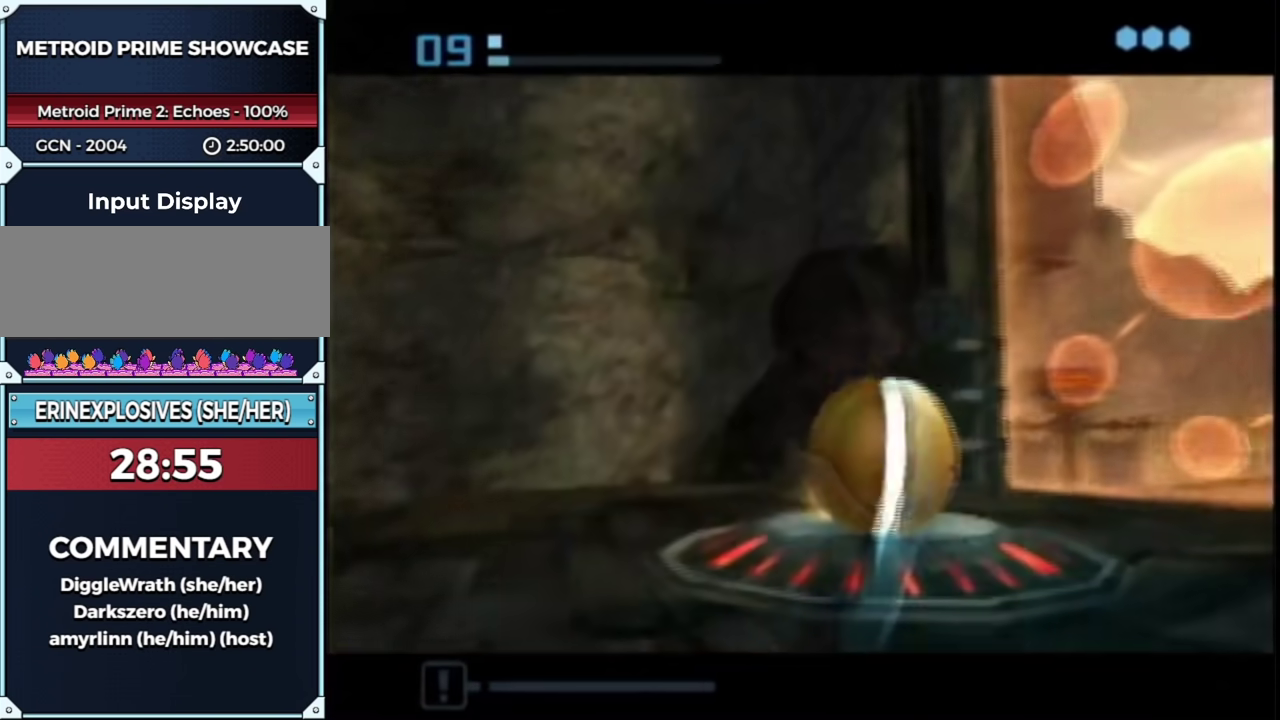
{"buttons": [], "left_stick": "down", "right_stick": "center", "events": [[233, "left_stick", "down"], [300, "A", "down"], [350, "A", "up"], [417, "A", "down"], [500, "A", "up"]]}
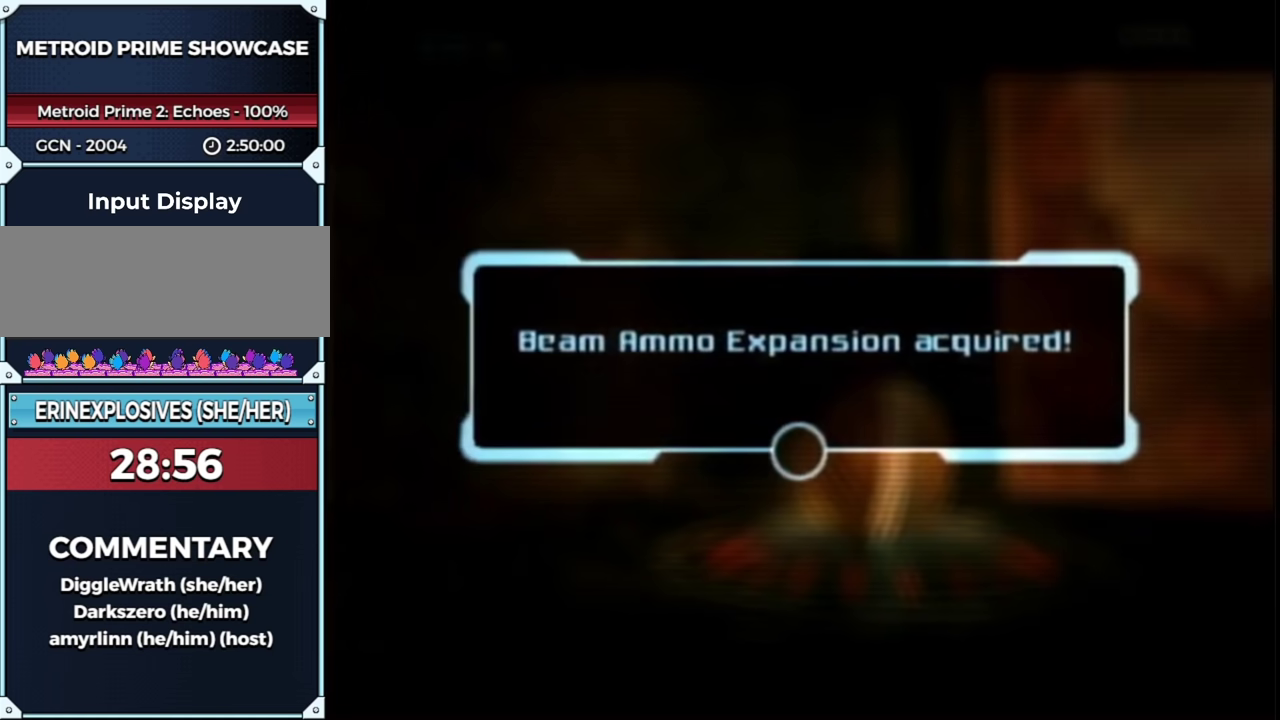
{"buttons": [], "left_stick": "down", "right_stick": "center", "events": [[283, "A", "down"], [333, "A", "up"]]}
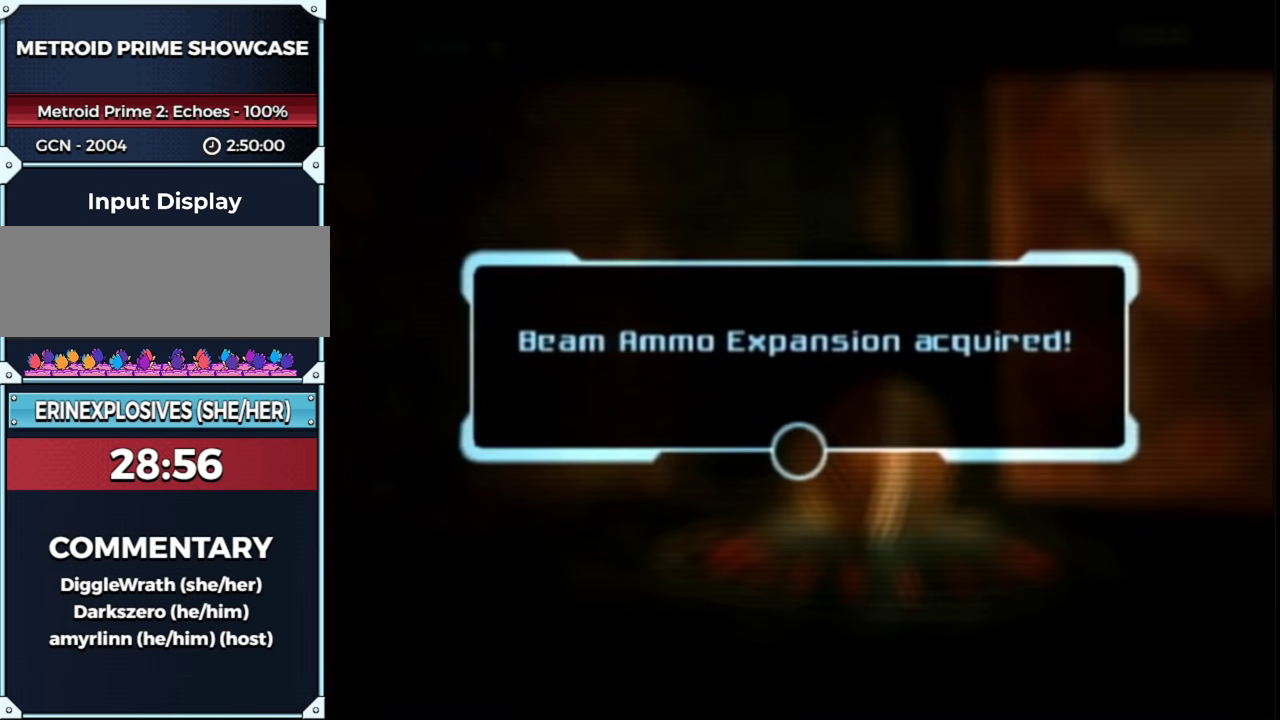
{"buttons": [], "left_stick": "down", "right_stick": "center", "events": [[33, "A", "down"], [83, "A", "up"], [150, "A", "down"], [217, "A", "up"], [267, "A", "down"], [367, "A", "up"]]}
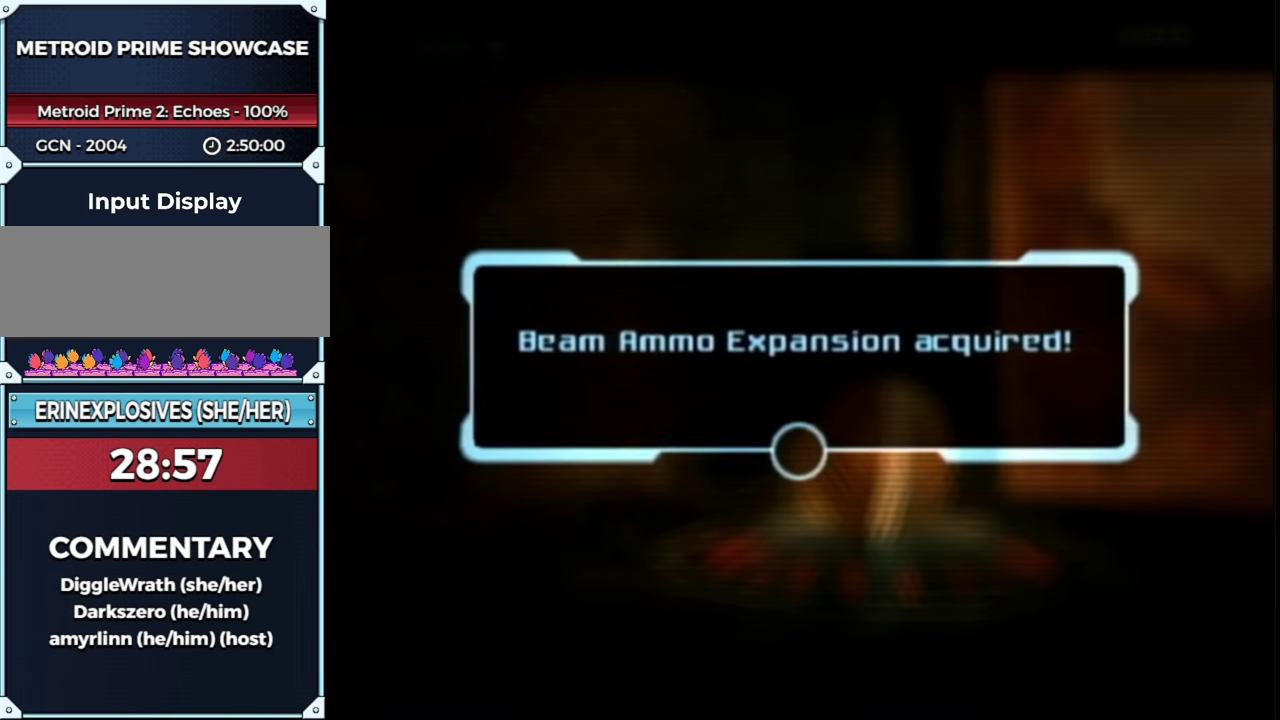
{"buttons": ["A"], "left_stick": "down", "right_stick": "center", "events": [[150, "A", "down"], [217, "A", "up"], [317, "A", "down"], [367, "A", "up"], [433, "A", "down"]]}
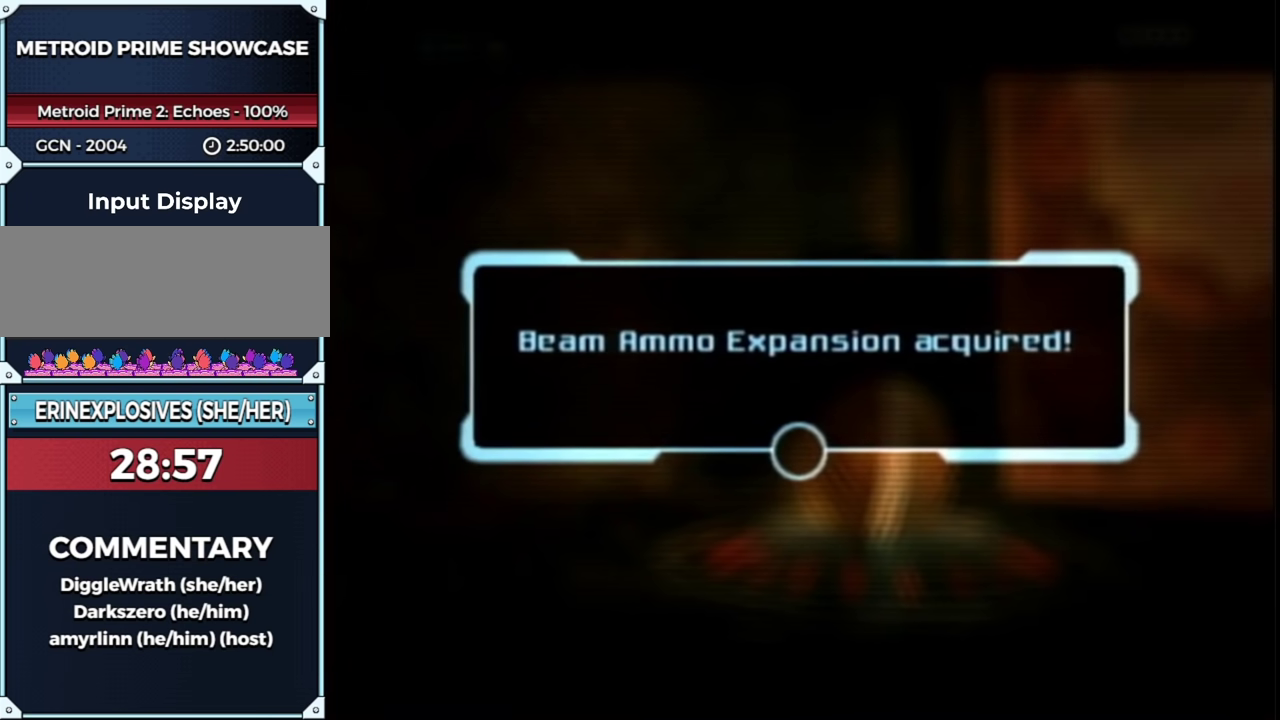
{"buttons": [], "left_stick": "down", "right_stick": "center", "events": [[150, "A", "up"], [217, "A", "down"], [267, "A", "up"]]}
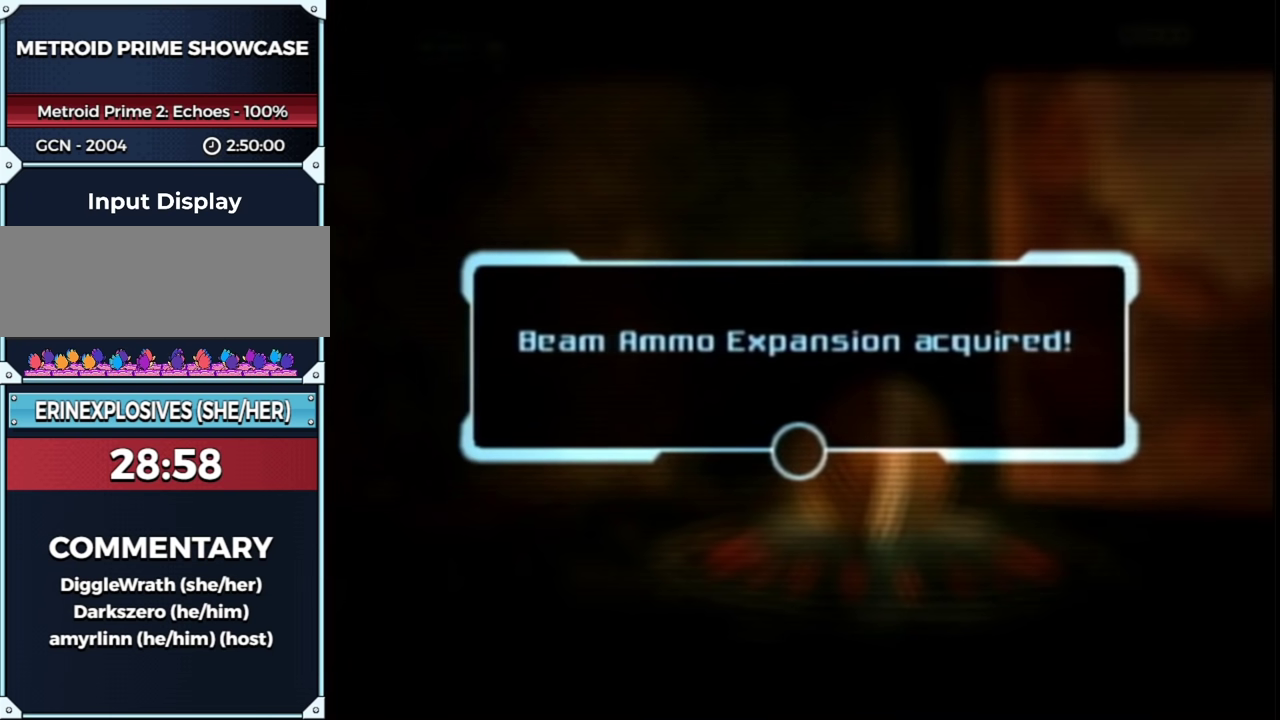
{"buttons": [], "left_stick": "down", "right_stick": "center", "events": [[183, "A", "down"], [250, "A", "up"], [300, "A", "down"], [367, "A", "up"], [433, "A", "down"], [500, "A", "up"]]}
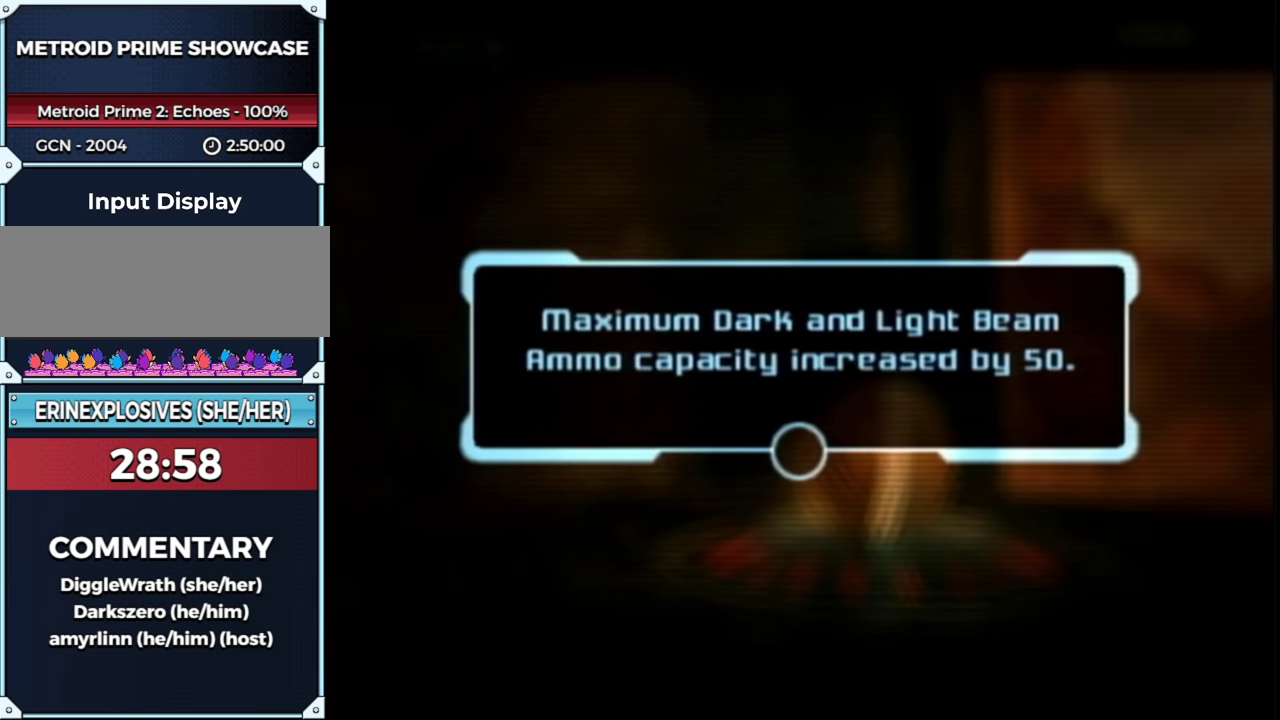
{"buttons": [], "left_stick": "down", "right_stick": "center", "events": [[67, "A", "down"], [117, "A", "up"], [183, "A", "down"], [250, "A", "up"], [433, "A", "down"], [500, "A", "up"]]}
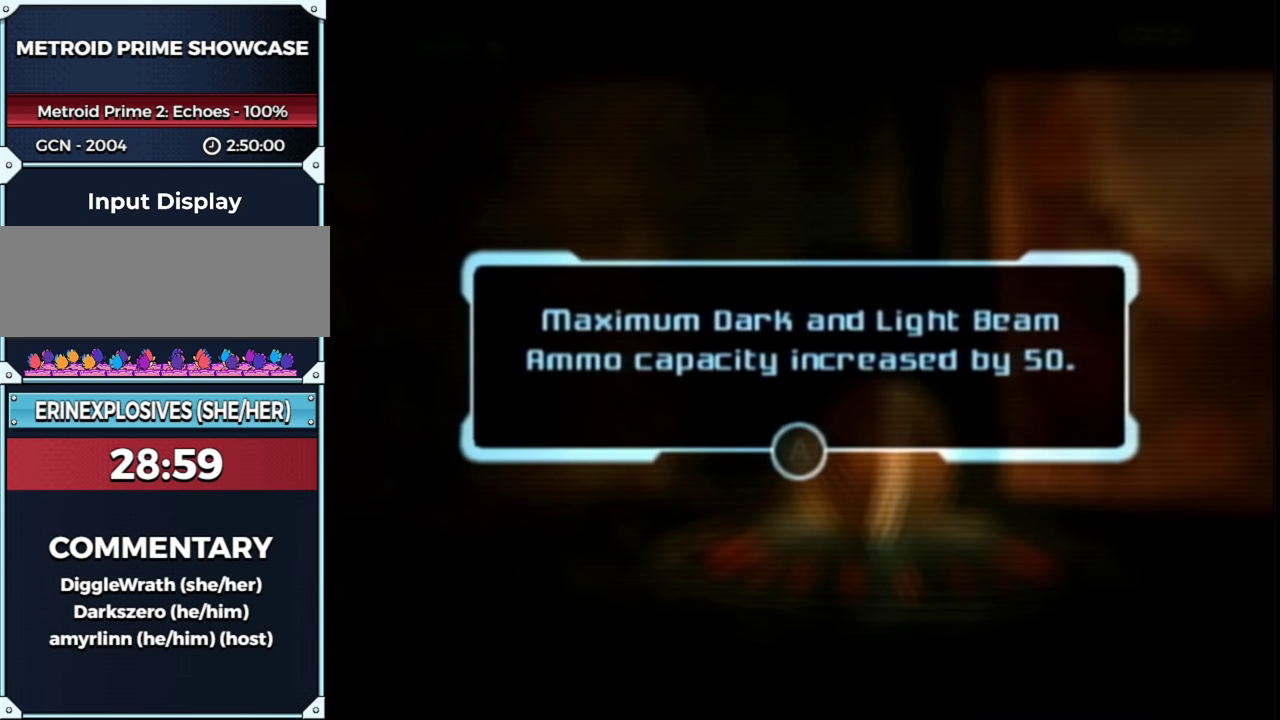
{"buttons": [], "left_stick": "down", "right_stick": "center", "events": [[217, "A", "down"], [283, "A", "up"]]}
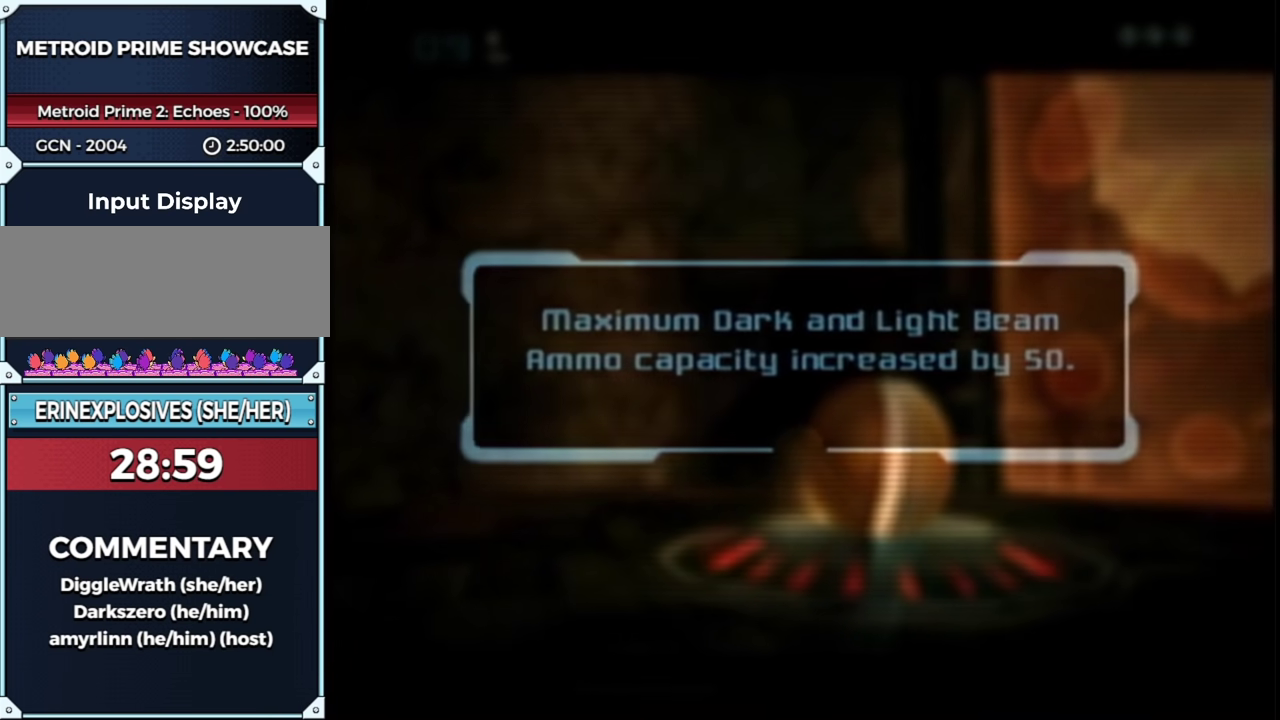
{"buttons": [], "left_stick": "down", "right_stick": "center", "events": []}
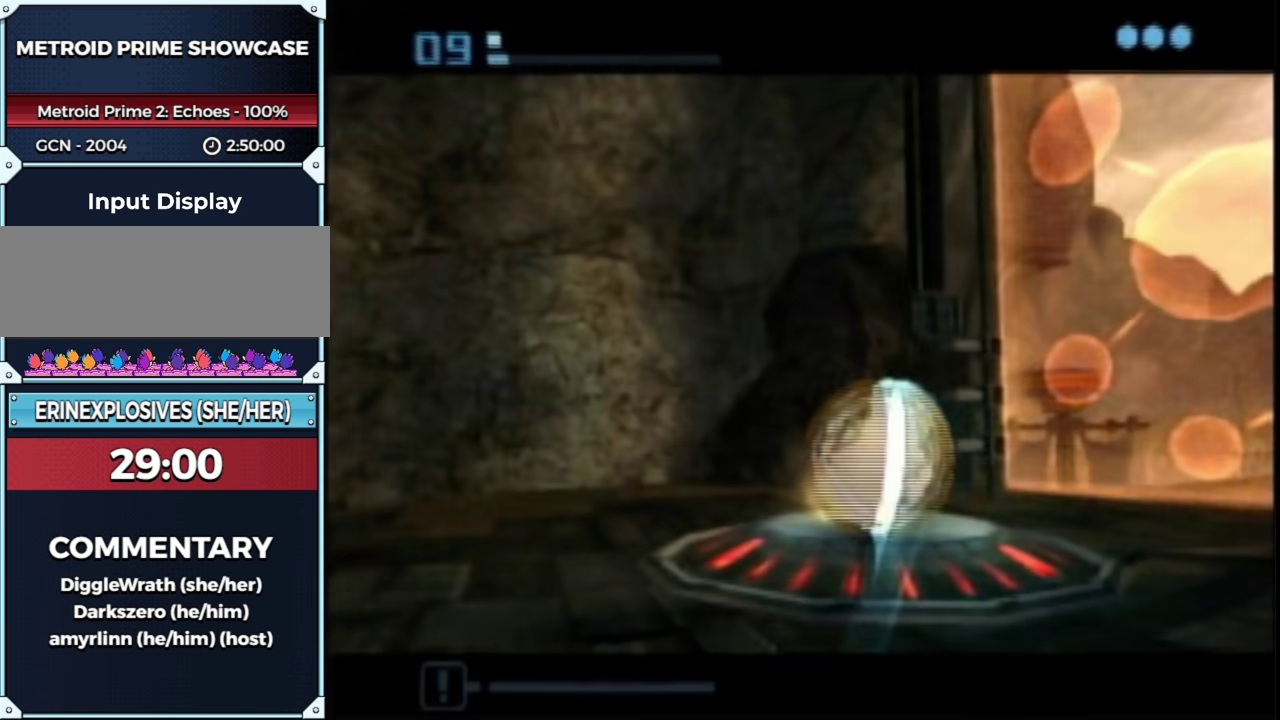
{"buttons": ["L1"], "left_stick": "down-right", "right_stick": "center", "events": [[83, "L1", "down"], [467, "left_stick", "down-right"]]}
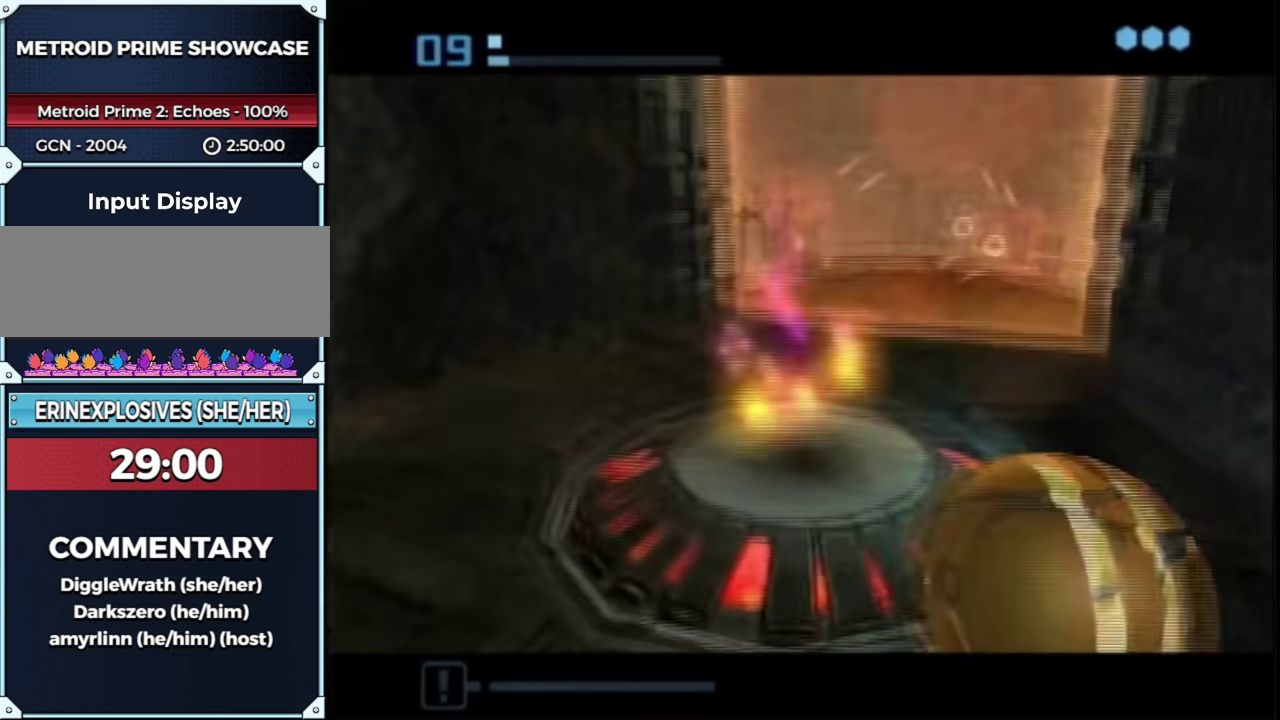
{"buttons": ["L1"], "left_stick": "up", "right_stick": "center", "events": [[50, "left_stick", "up-right"], [150, "left_stick", "up"]]}
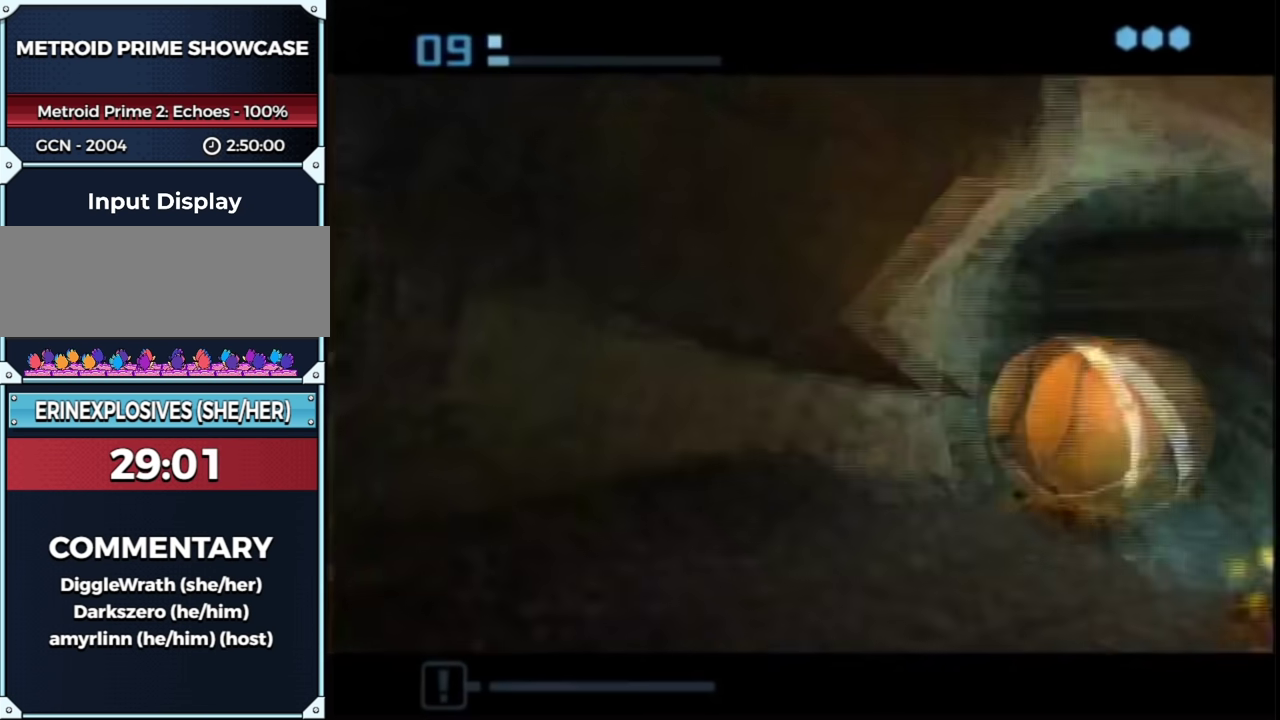
{"buttons": [], "left_stick": "up-left", "right_stick": "center", "events": [[300, "L1", "up"], [433, "left_stick", "up-left"]]}
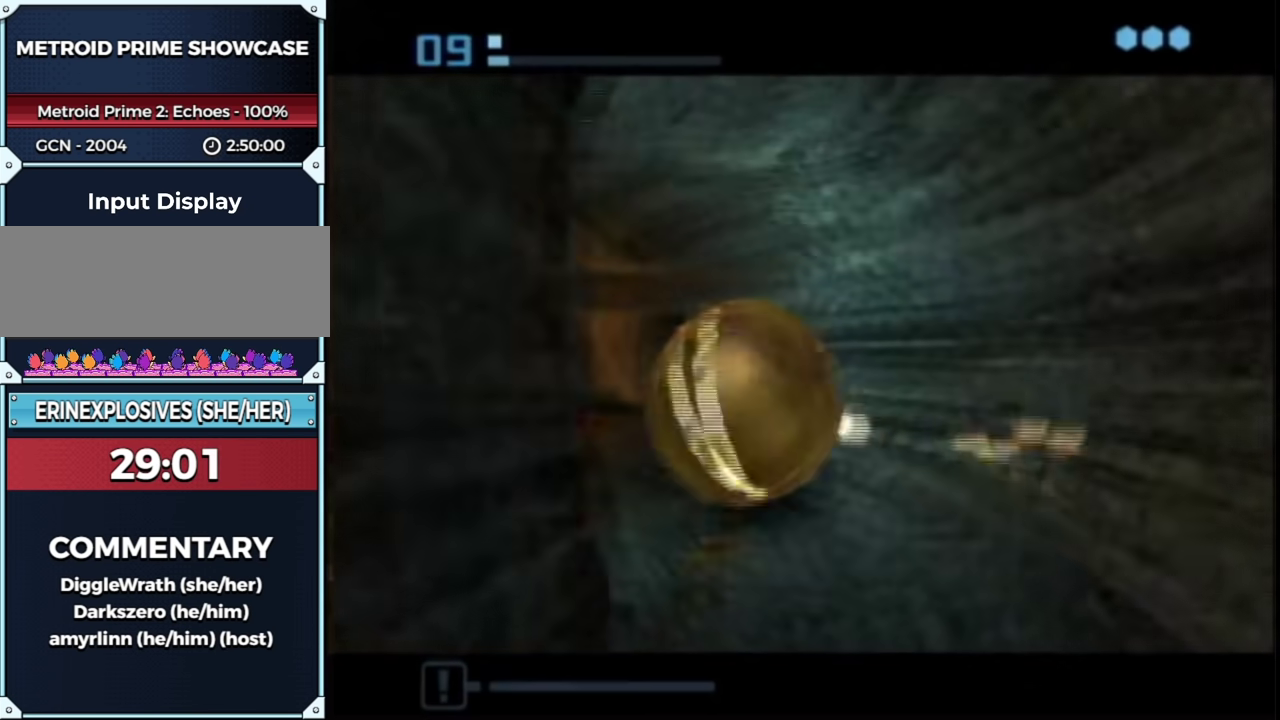
{"buttons": [], "left_stick": "center", "right_stick": "center", "events": [[150, "left_stick", "up"], [250, "left_stick", "up-left"], [333, "left_stick", "down-left"], [400, "left_stick", "down"], [500, "left_stick", "center"]]}
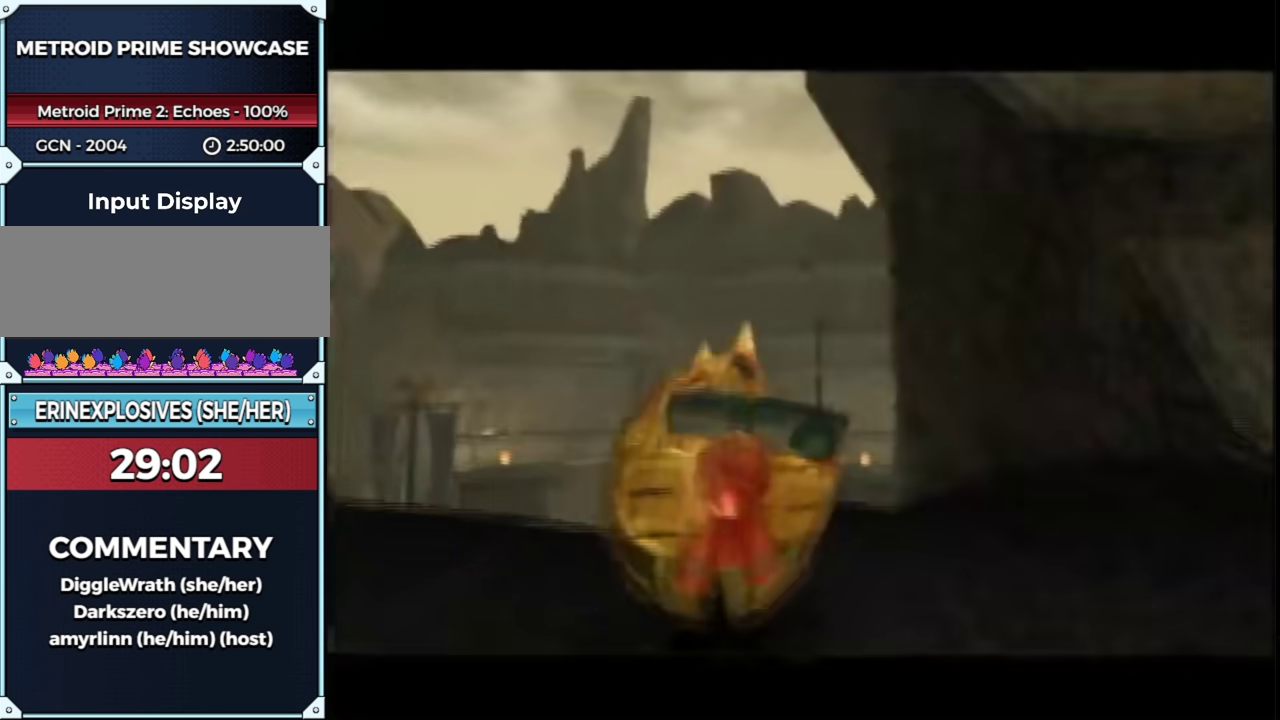
{"buttons": [], "left_stick": "center", "right_stick": "center", "events": [[117, "left_stick", "left"], [267, "left_stick", "center"]]}
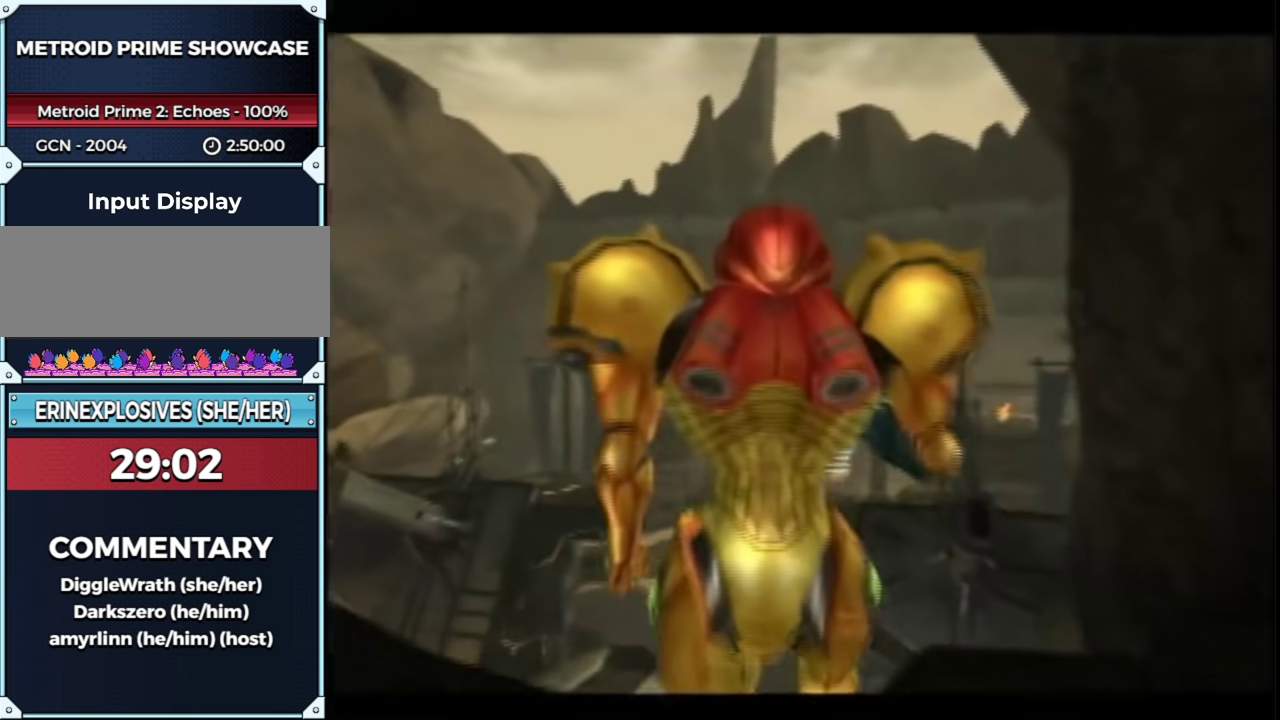
{"buttons": ["R1"], "left_stick": "left", "right_stick": "center", "events": [[317, "R1", "down"], [317, "left_stick", "left"]]}
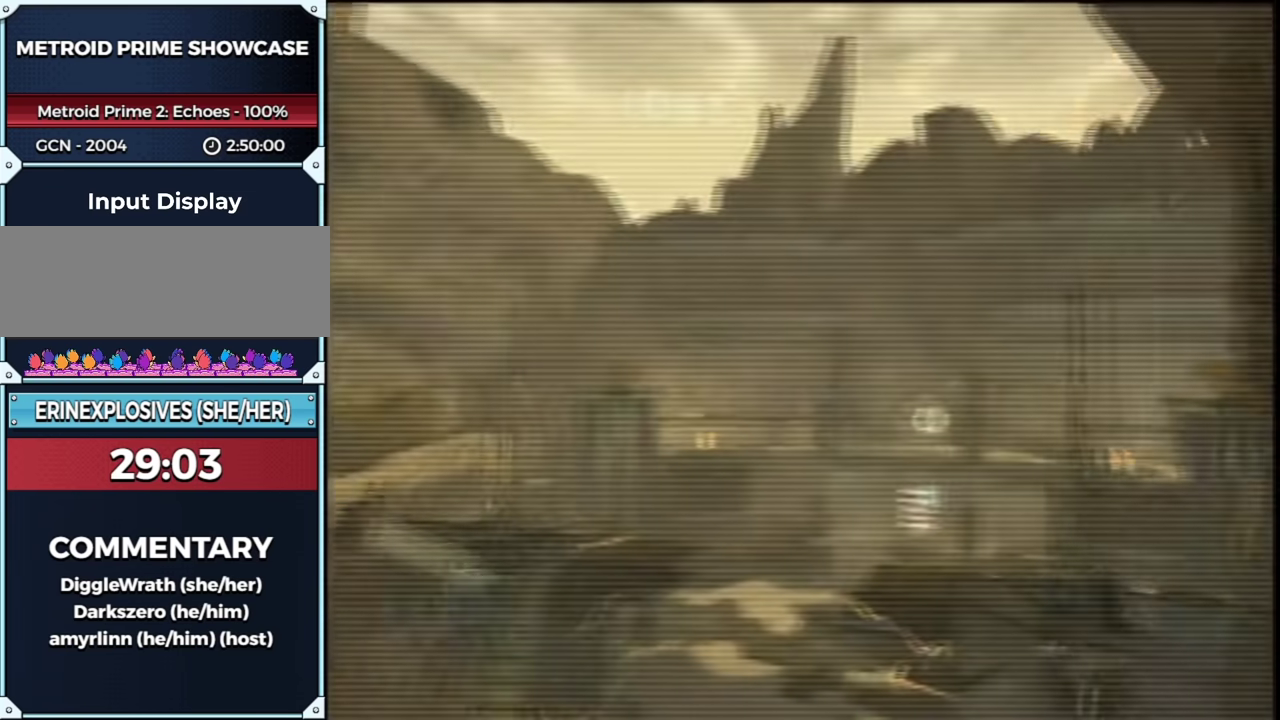
{"buttons": ["R1"], "left_stick": "up-left", "right_stick": "center", "events": [[350, "left_stick", "up-left"]]}
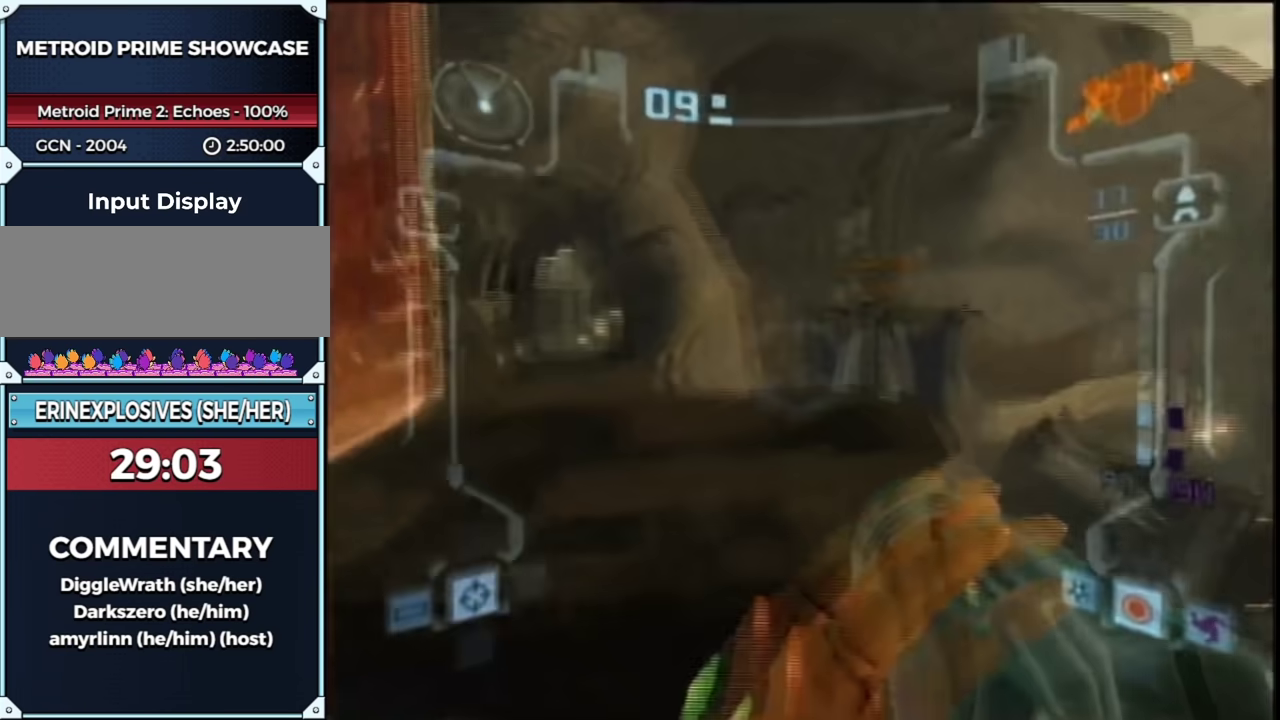
{"buttons": ["L1"], "left_stick": "right", "right_stick": "center", "events": [[200, "L1", "down"], [200, "R1", "up"], [233, "left_stick", "right"]]}
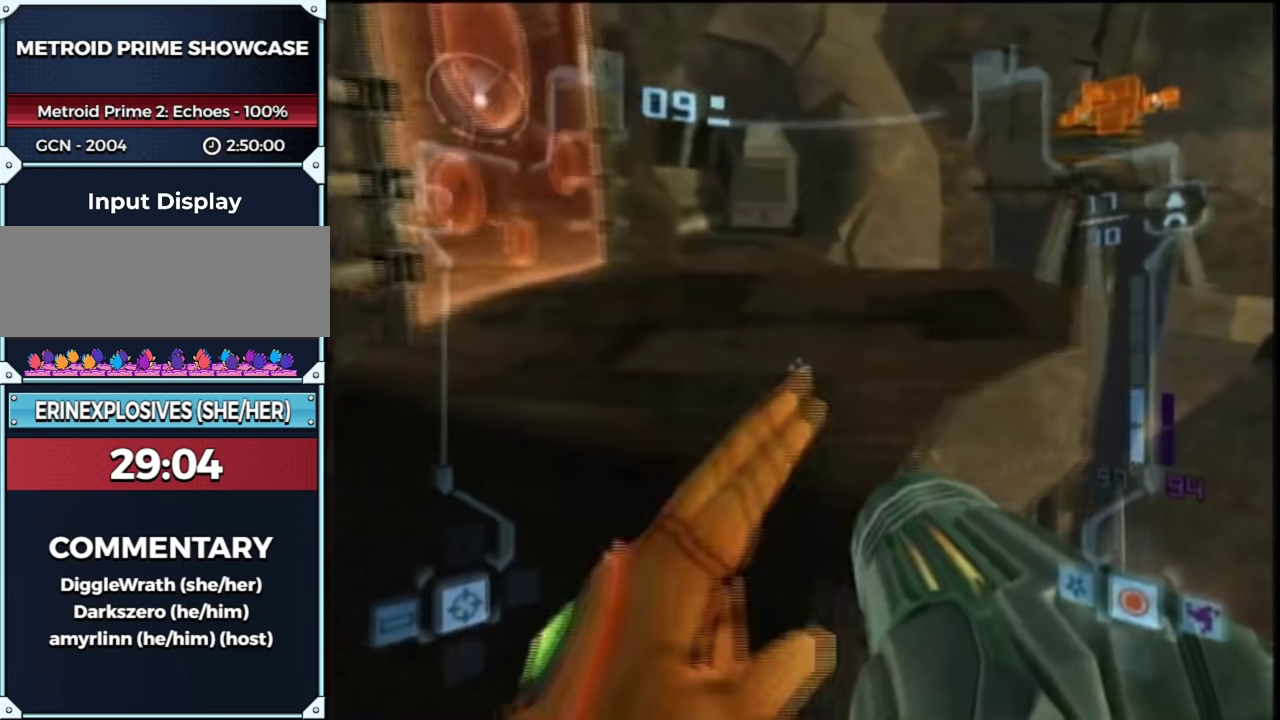
{"buttons": ["L1"], "left_stick": "up-left", "right_stick": "center", "events": [[67, "left_stick", "up-right"], [200, "left_stick", "up"], [433, "left_stick", "up-left"]]}
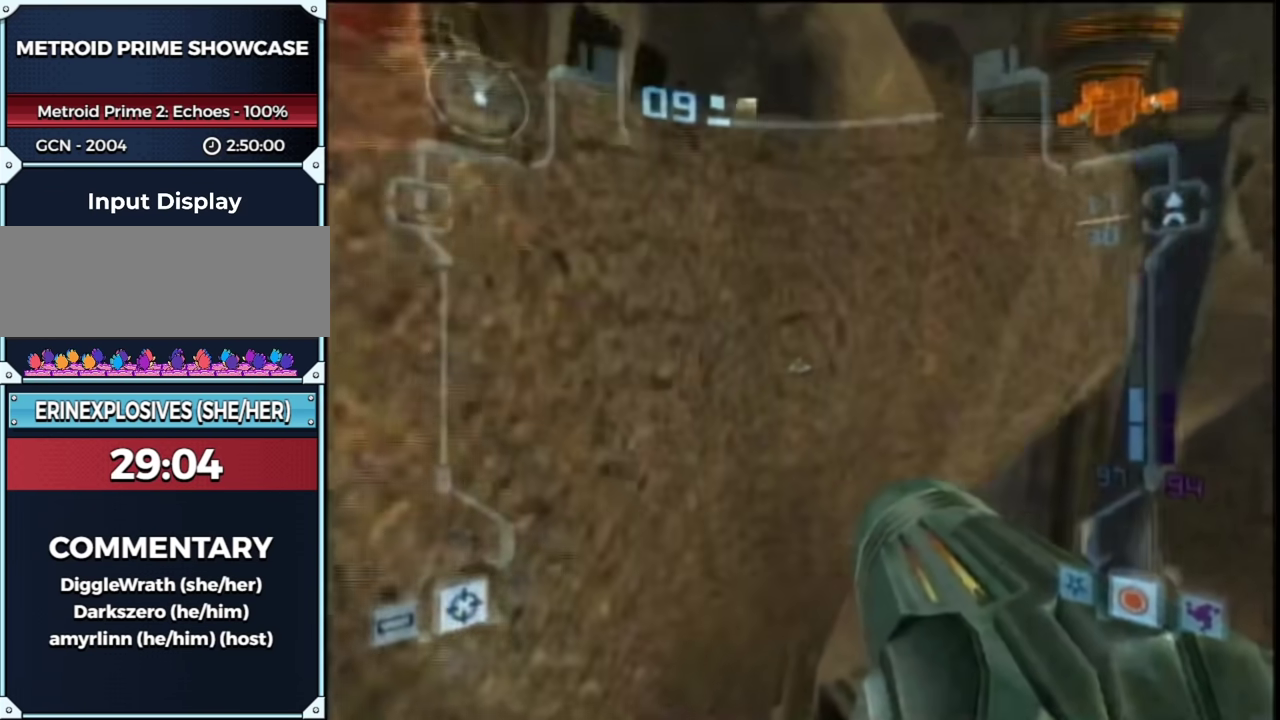
{"buttons": ["L1", "R1"], "left_stick": "left", "right_stick": "center", "events": [[100, "R1", "down"], [283, "left_stick", "left"]]}
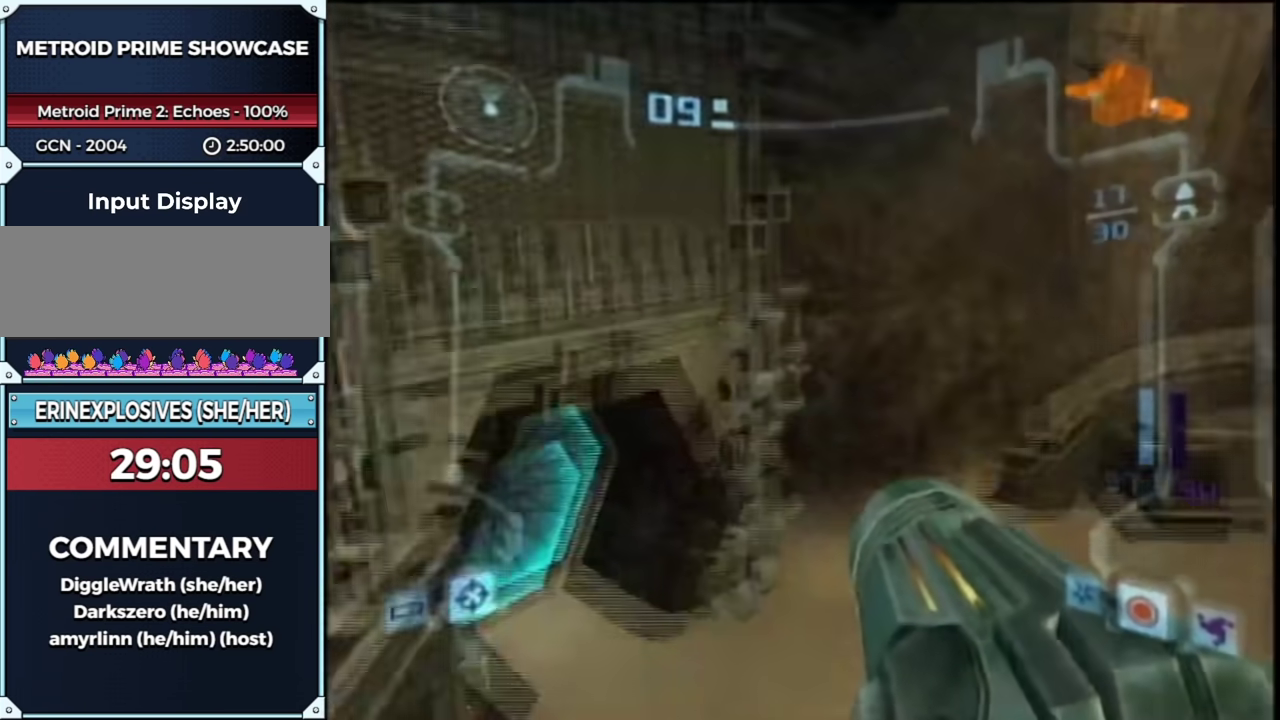
{"buttons": ["A", "L1"], "left_stick": "up", "right_stick": "center", "events": [[167, "R1", "up"], [200, "left_stick", "up"], [383, "A", "down"]]}
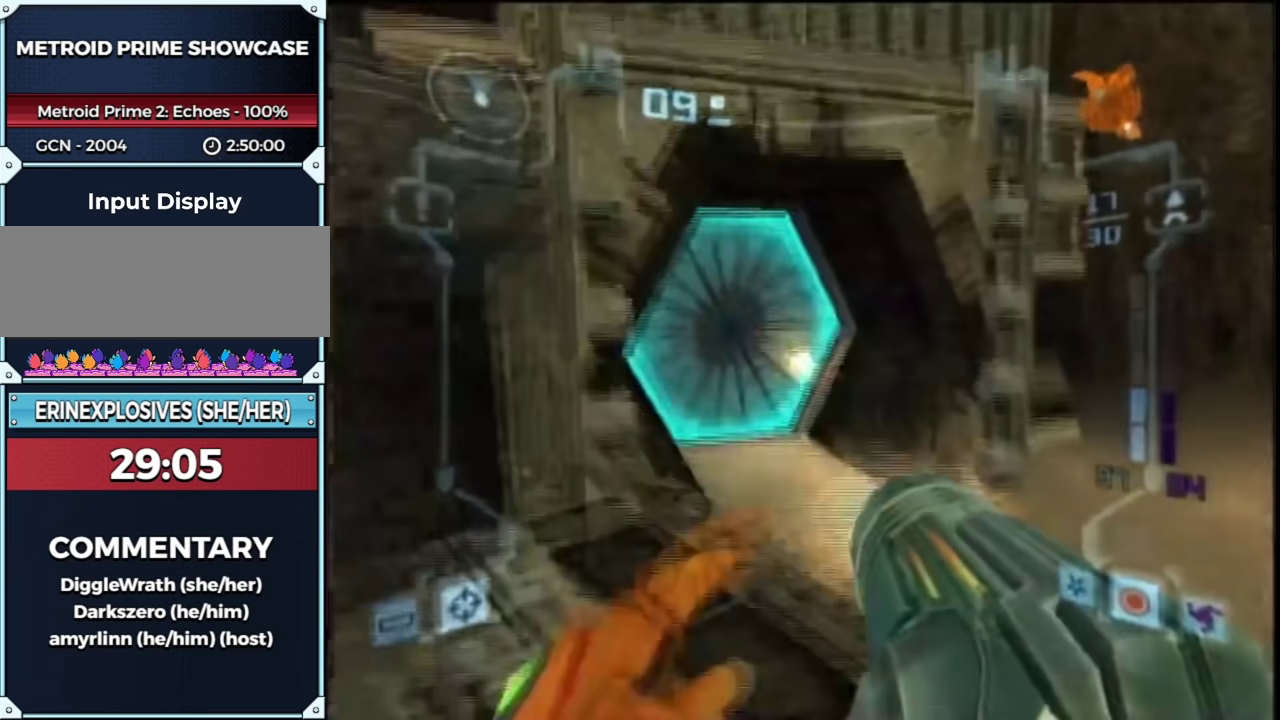
{"buttons": ["L1"], "left_stick": "up-left", "right_stick": "center", "events": [[17, "A", "up"], [433, "left_stick", "up-left"]]}
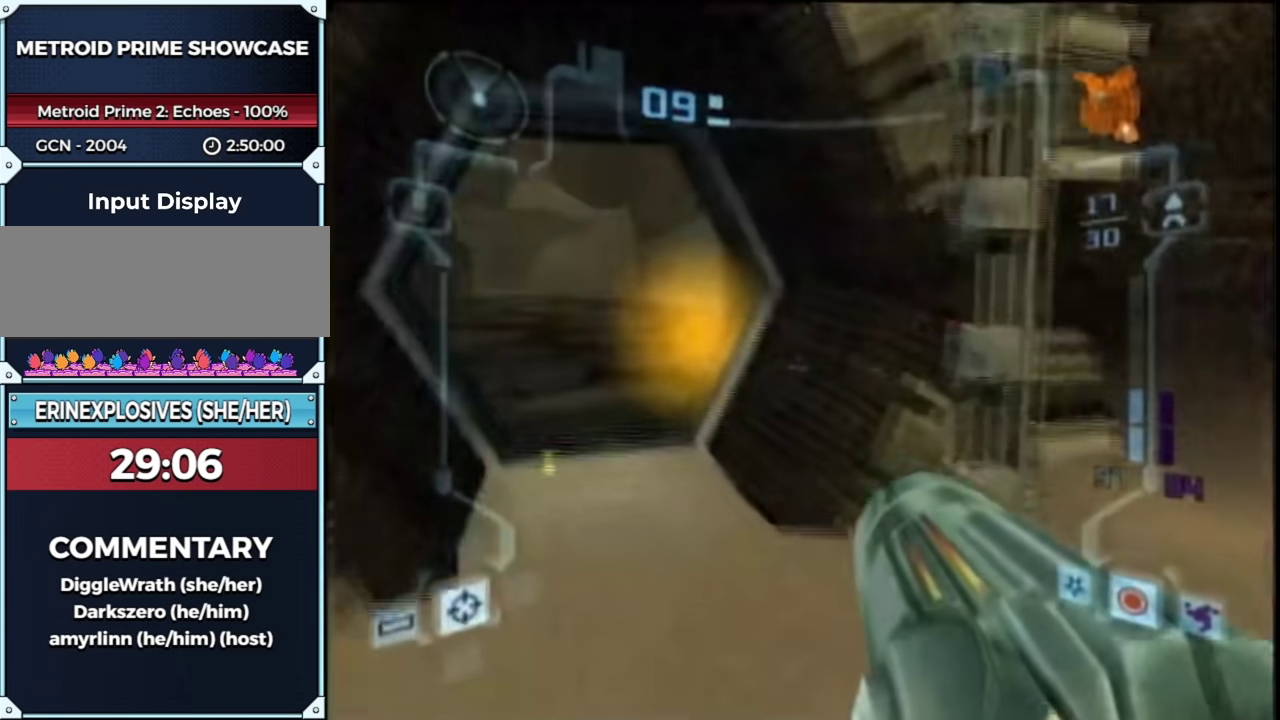
{"buttons": ["L1"], "left_stick": "up", "right_stick": "center", "events": [[50, "L1", "up"], [367, "L1", "down"], [367, "left_stick", "up"]]}
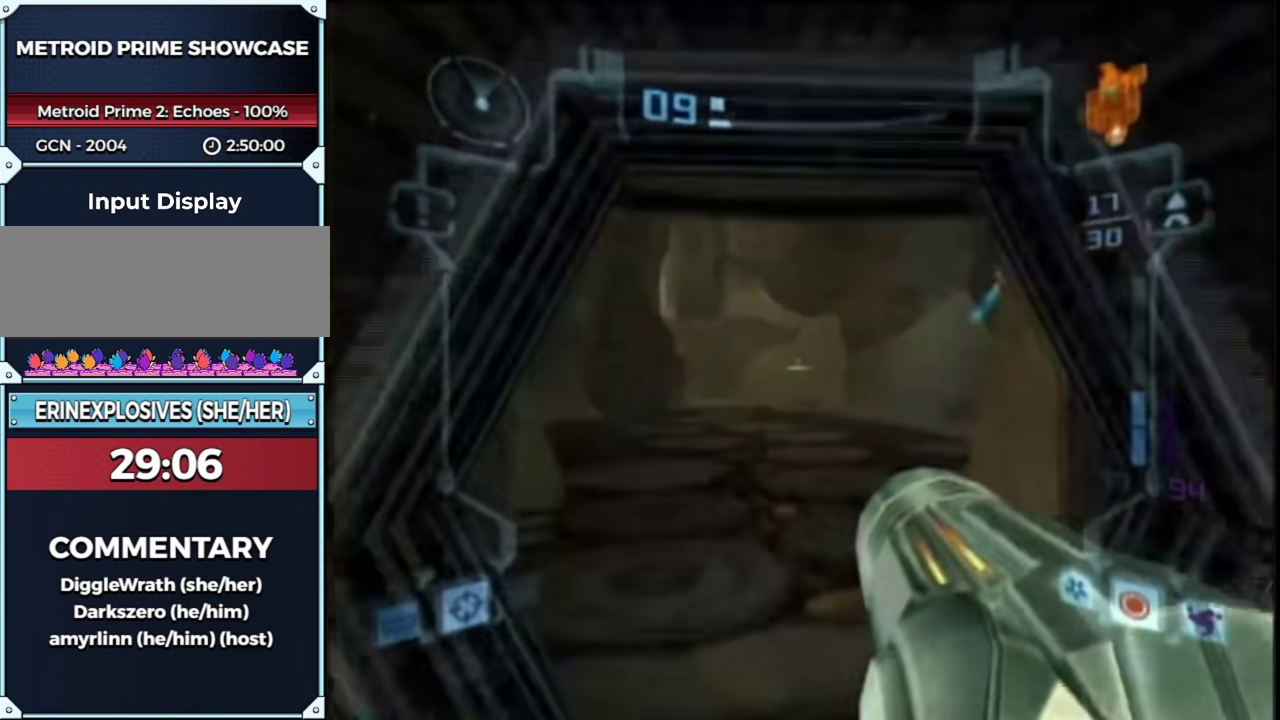
{"buttons": ["B"], "left_stick": "up", "right_stick": "center", "events": [[100, "B", "down"], [183, "B", "up"], [233, "L1", "up"], [450, "B", "down"]]}
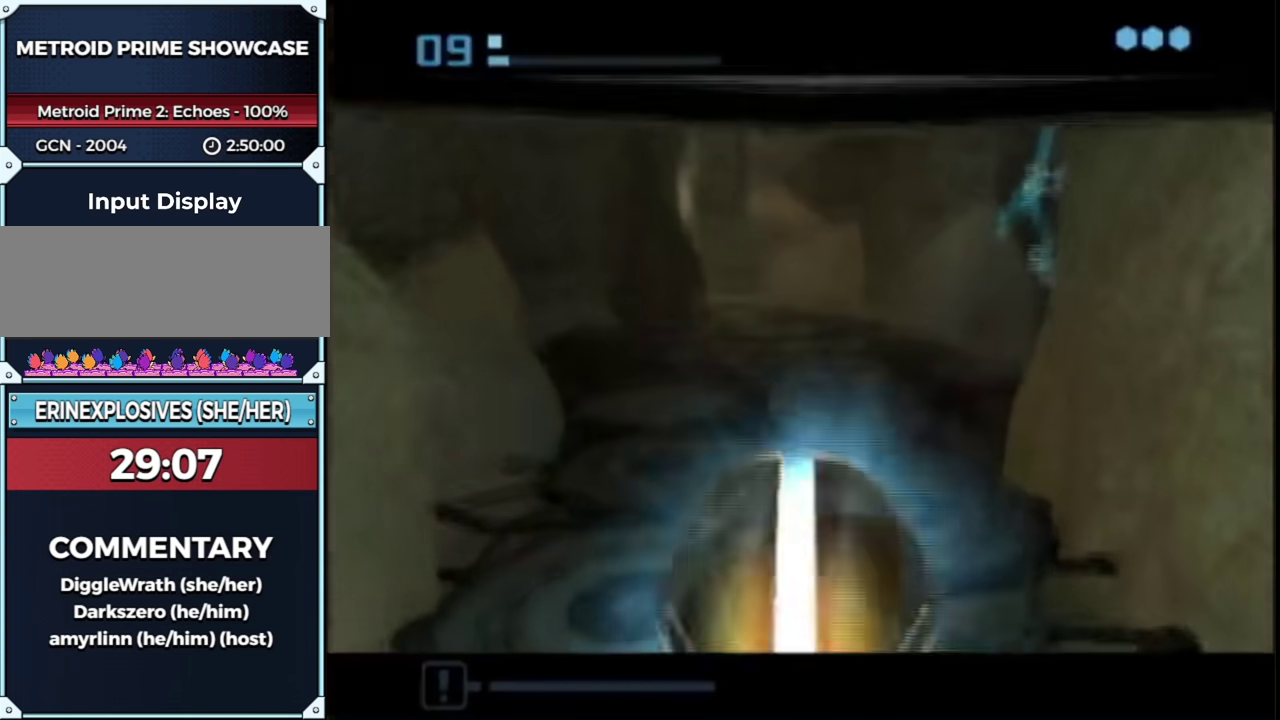
{"buttons": [], "left_stick": "up", "right_stick": "center", "events": [[167, "B", "up"]]}